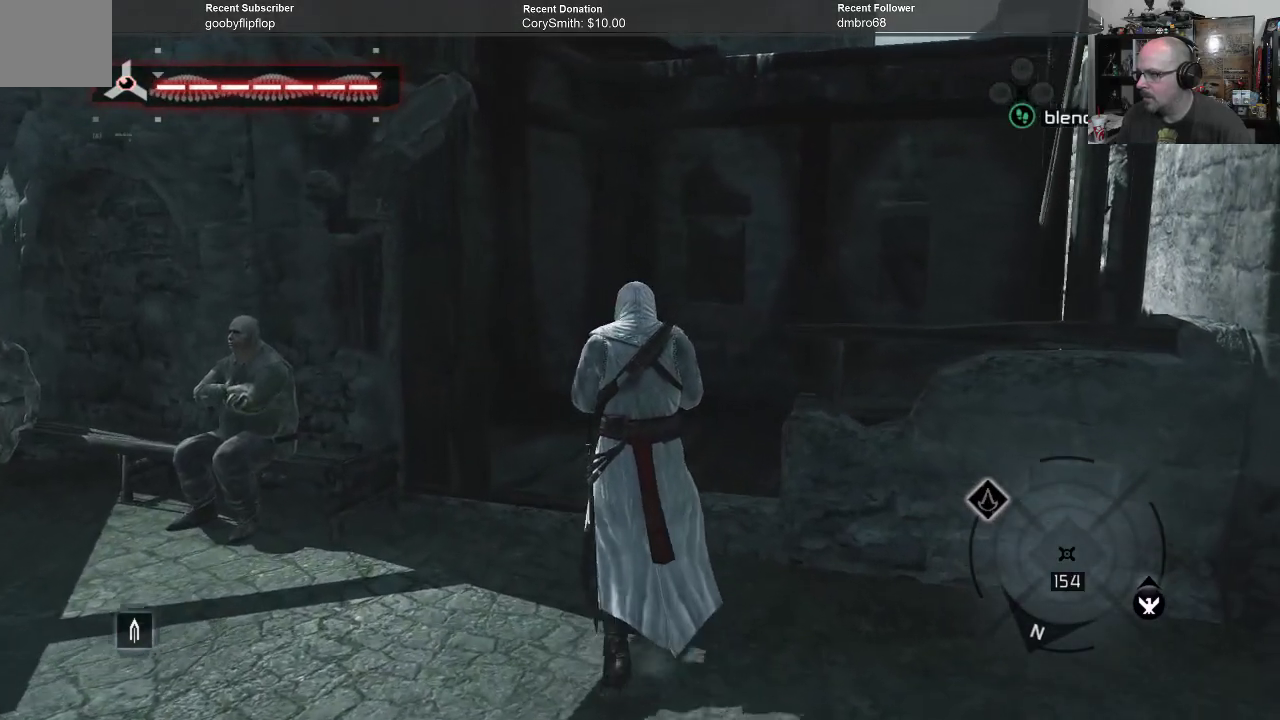
Gameplay with a controller (Xbox layout); each line is a JSON object with the inputs held at the frame after it. "events" lists button and stick changes between this image and that frame as [ms after this image, input, new state], when the widget could be followed in between.
{"buttons": ["A"], "left_stick": "up", "right_stick": "center", "events": []}
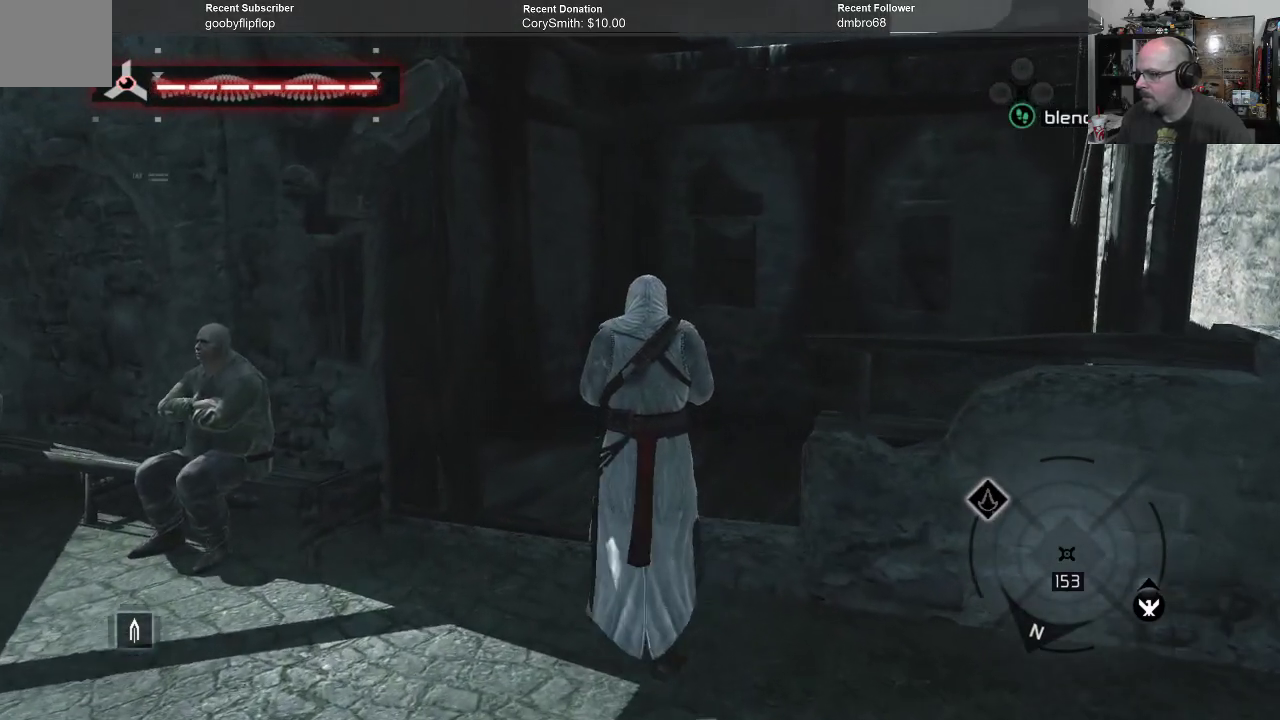
{"buttons": ["A"], "left_stick": "up", "right_stick": "center", "events": []}
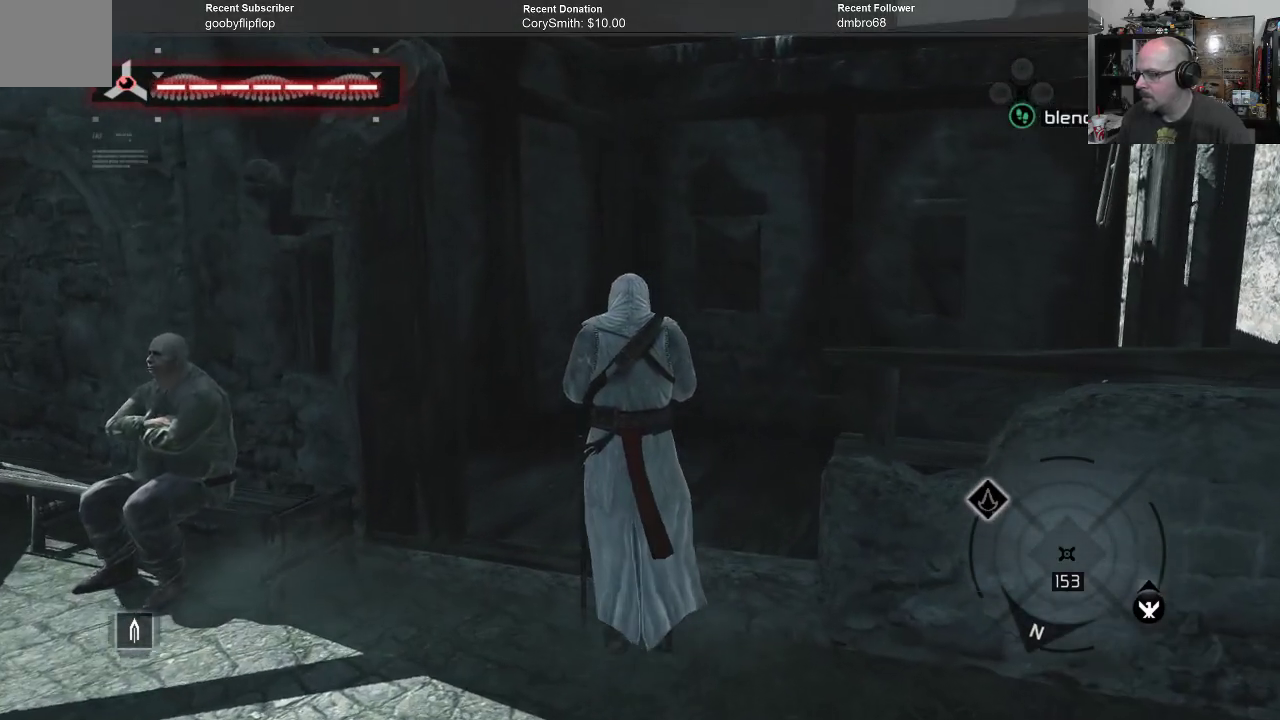
{"buttons": ["A"], "left_stick": "up", "right_stick": "center", "events": []}
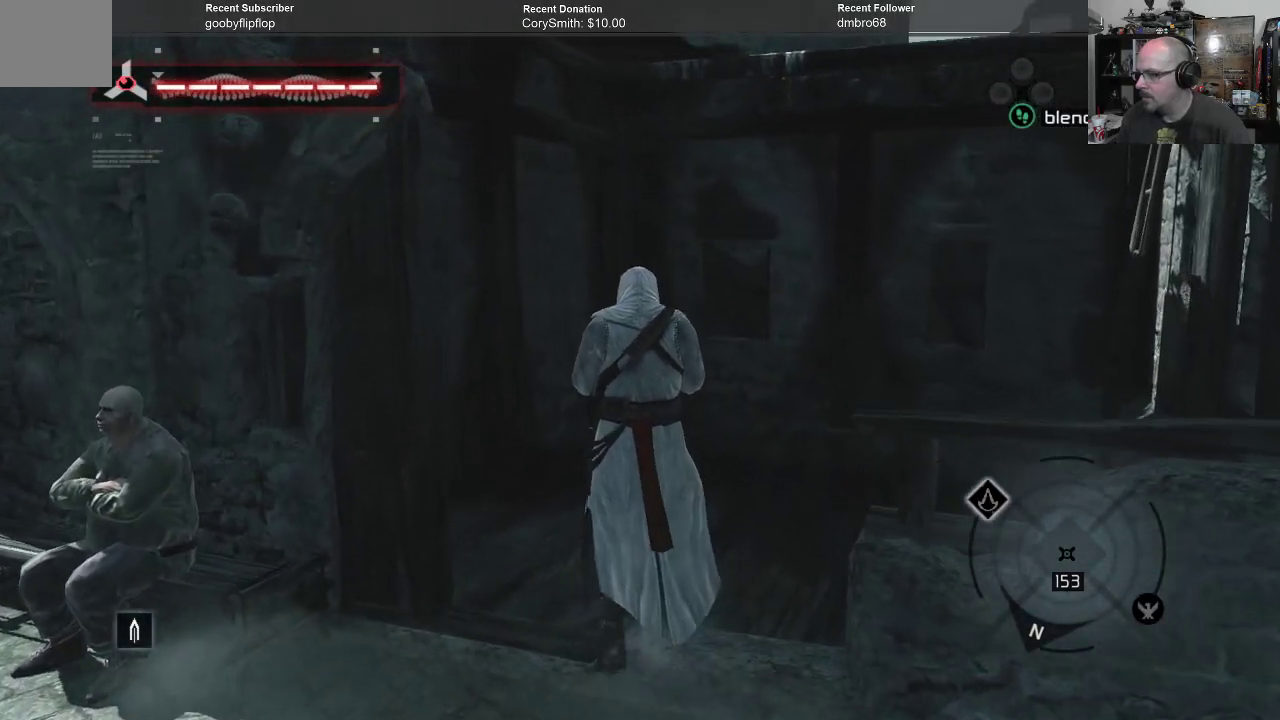
{"buttons": ["A"], "left_stick": "up", "right_stick": "center", "events": []}
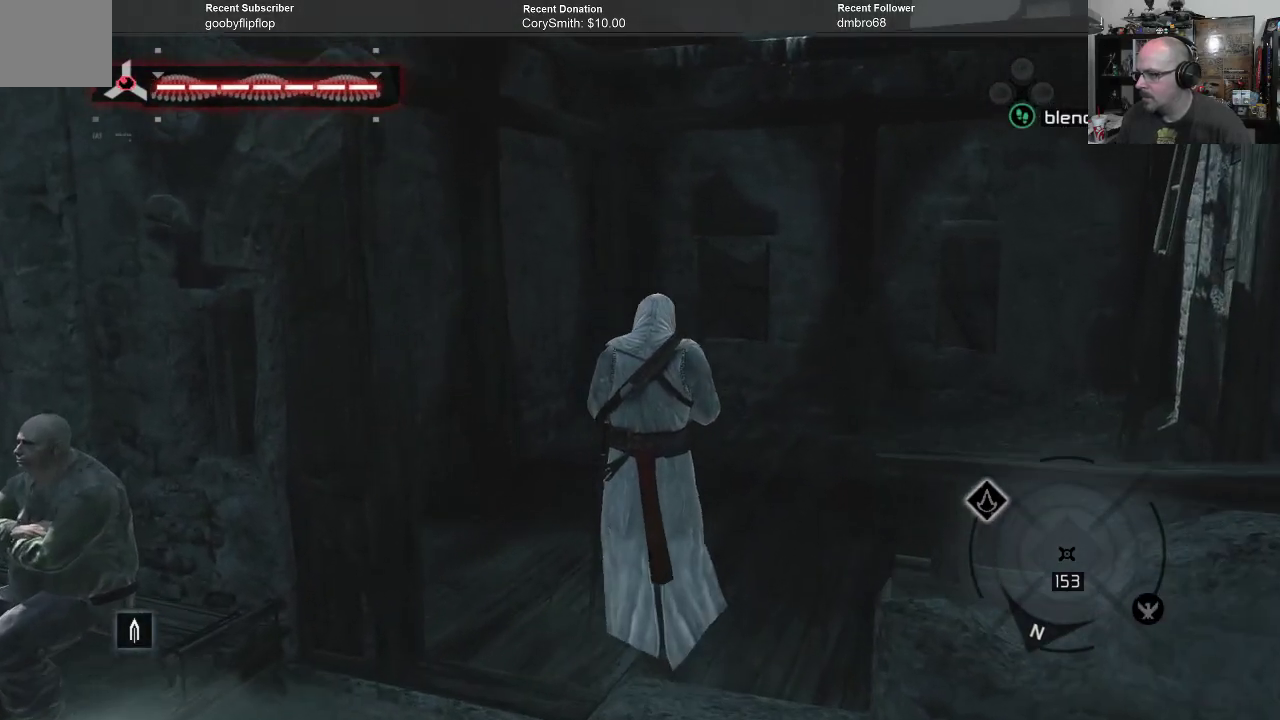
{"buttons": ["A", "R1"], "left_stick": "up", "right_stick": "center", "events": [[133, "R1", "down"]]}
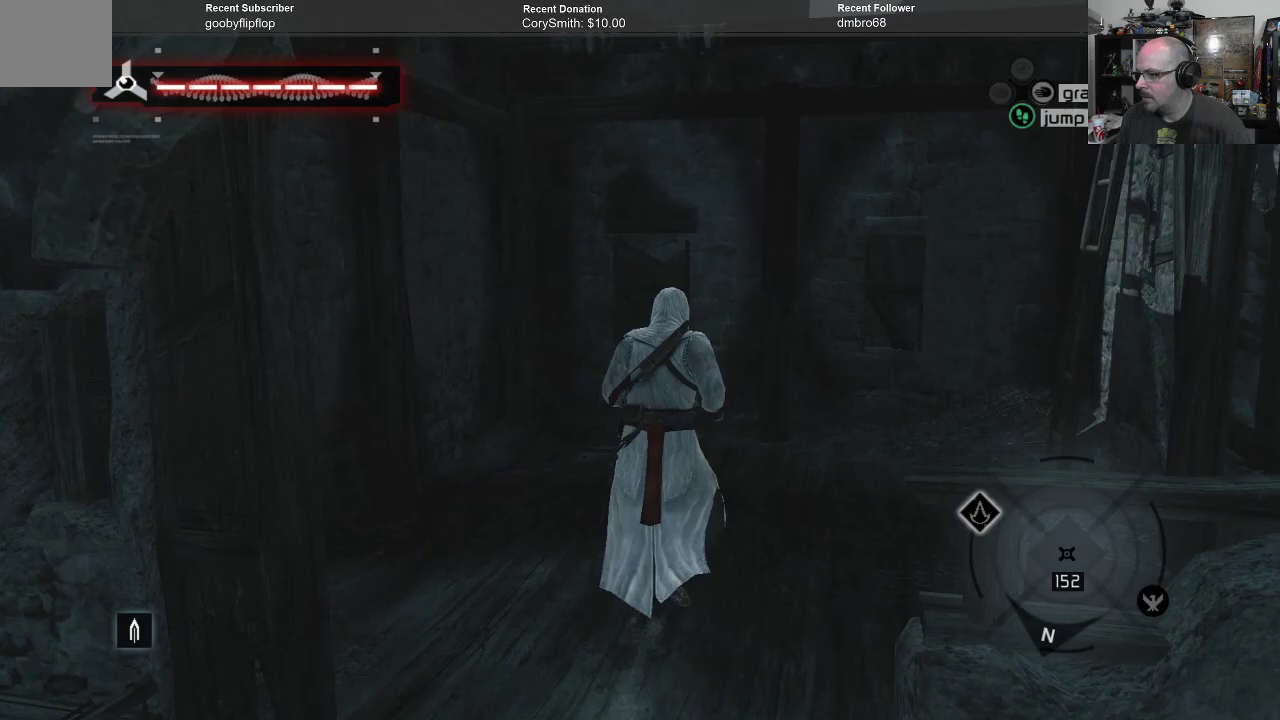
{"buttons": ["A", "R1"], "left_stick": "up", "right_stick": "center", "events": []}
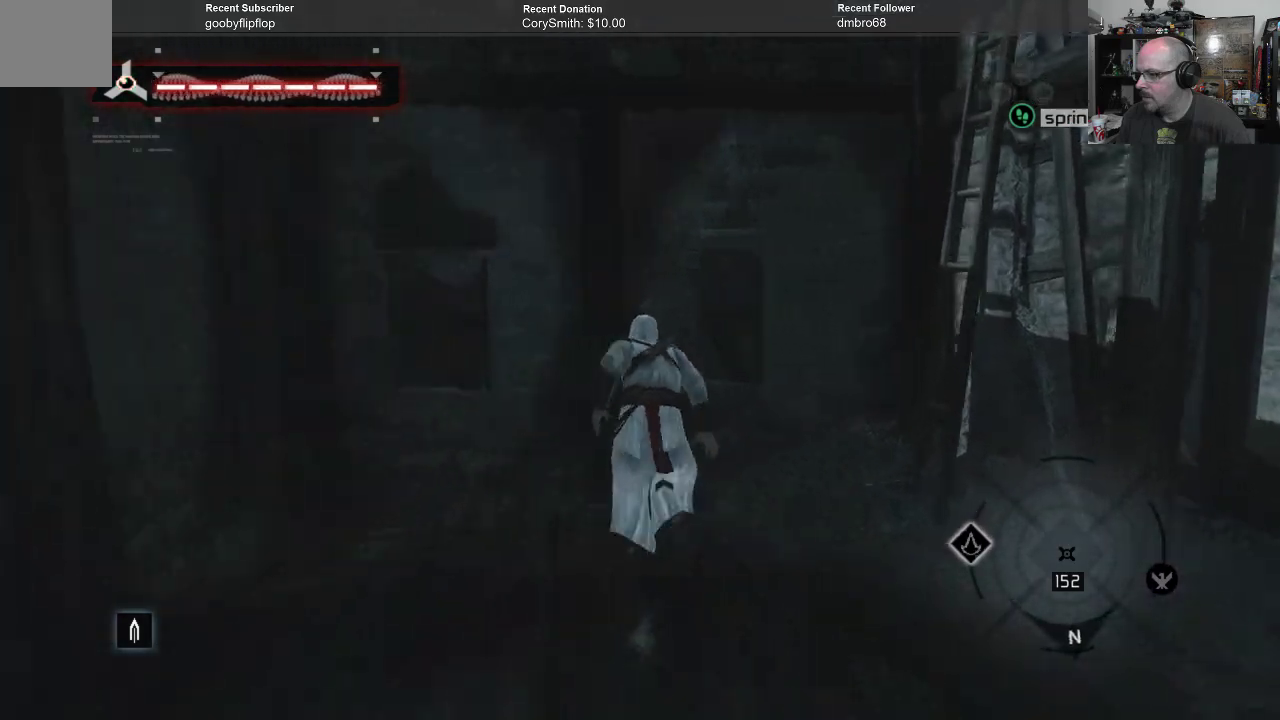
{"buttons": ["A", "R1"], "left_stick": "up", "right_stick": "center", "events": []}
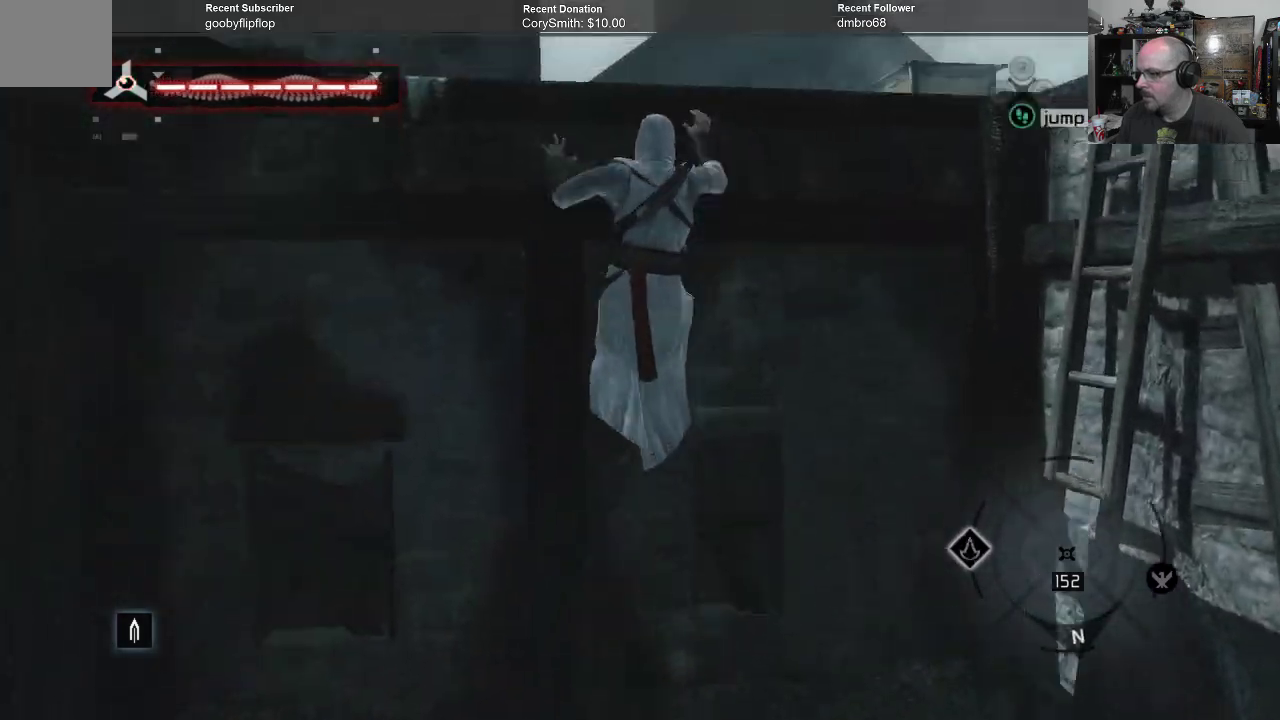
{"buttons": ["A", "R1"], "left_stick": "up", "right_stick": "center", "events": []}
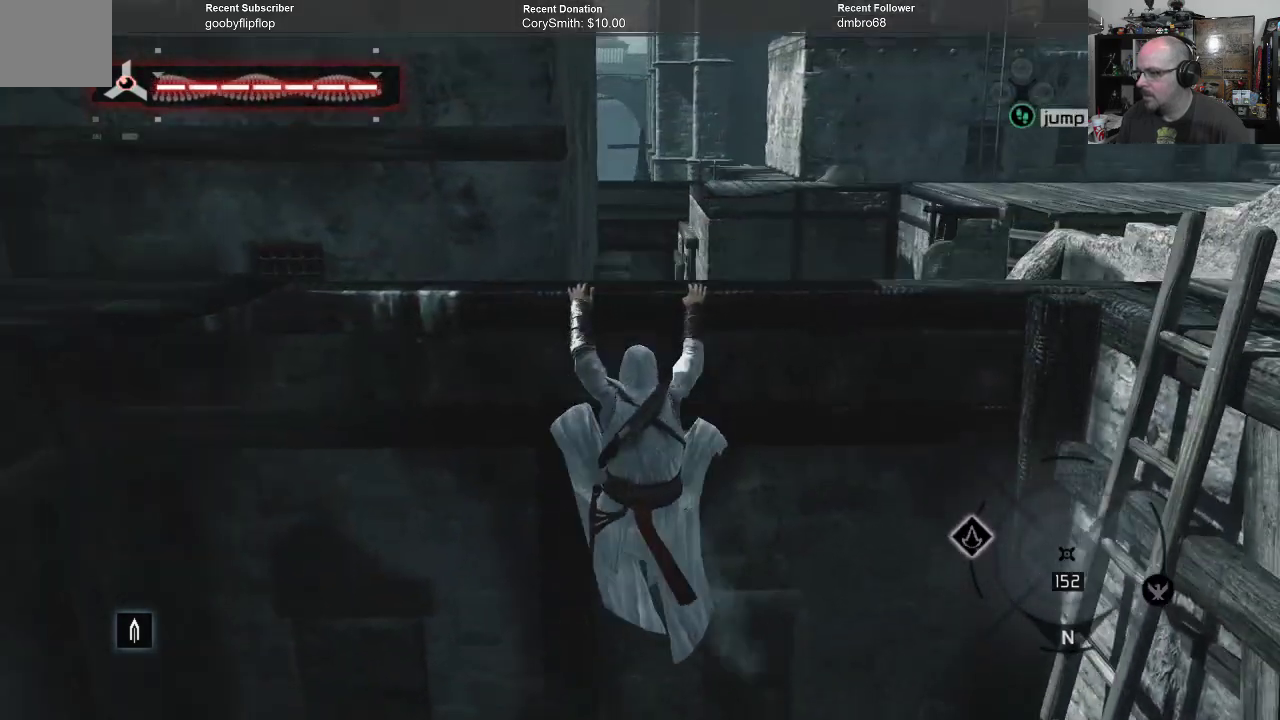
{"buttons": ["A", "R1"], "left_stick": "up", "right_stick": "center", "events": []}
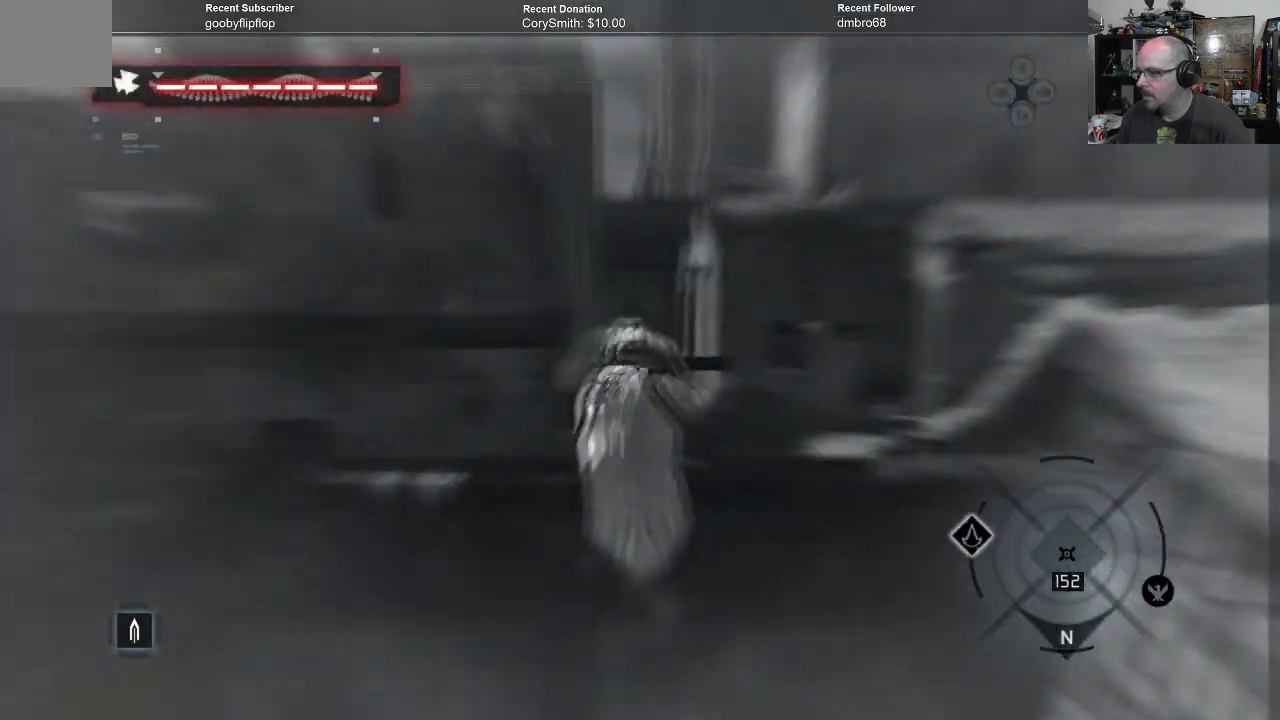
{"buttons": ["A", "R1"], "left_stick": "up", "right_stick": "center", "events": []}
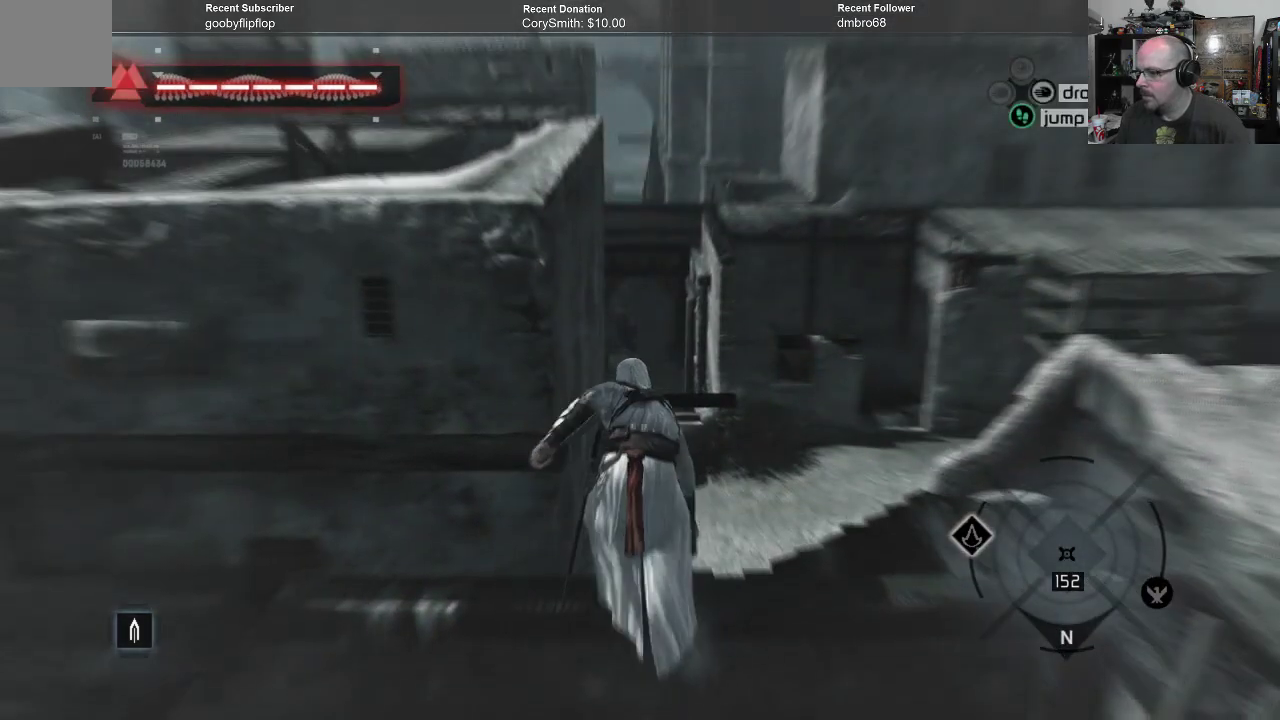
{"buttons": ["A", "R1"], "left_stick": "up", "right_stick": "center", "events": []}
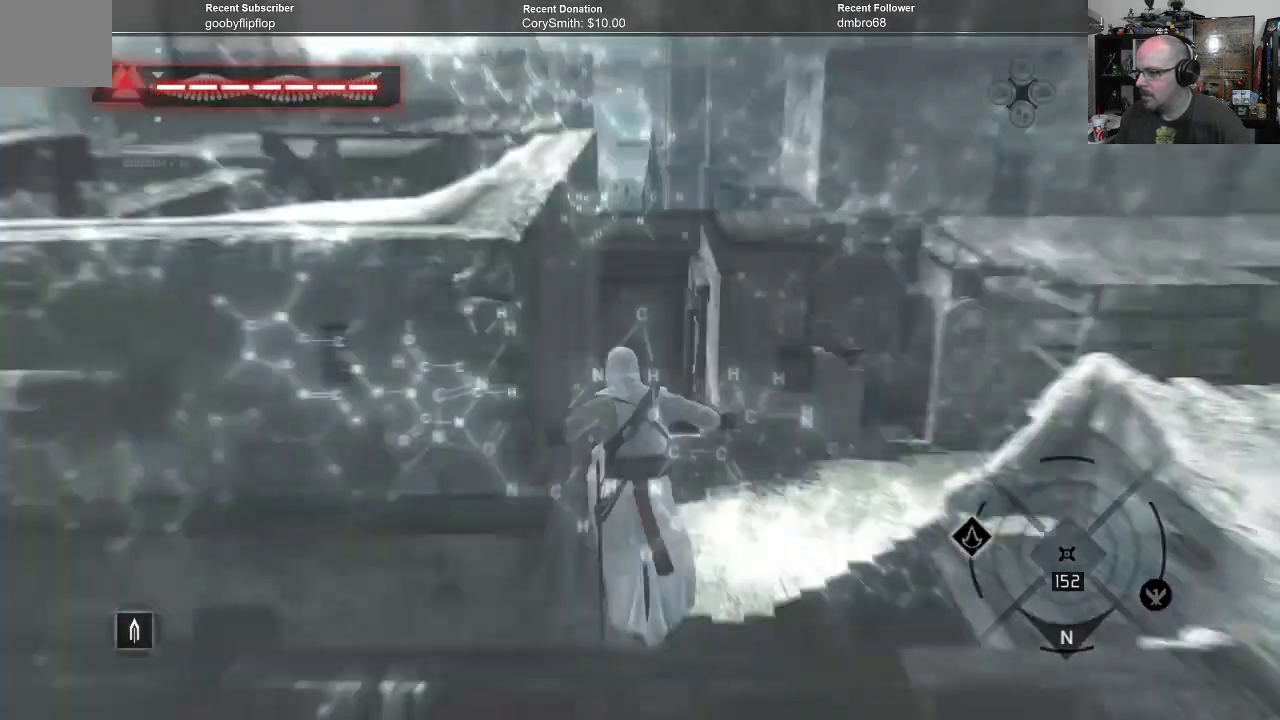
{"buttons": ["A", "R1"], "left_stick": "up", "right_stick": "center", "events": []}
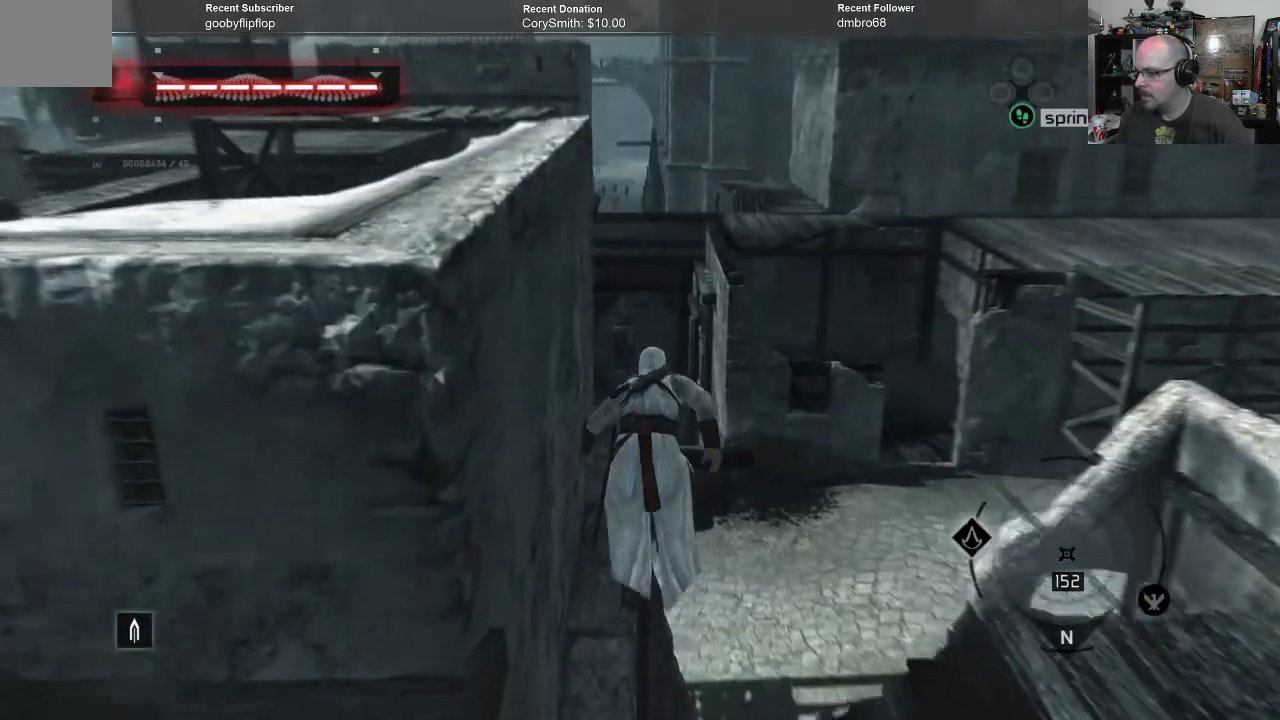
{"buttons": ["A", "R1"], "left_stick": "up", "right_stick": "center", "events": []}
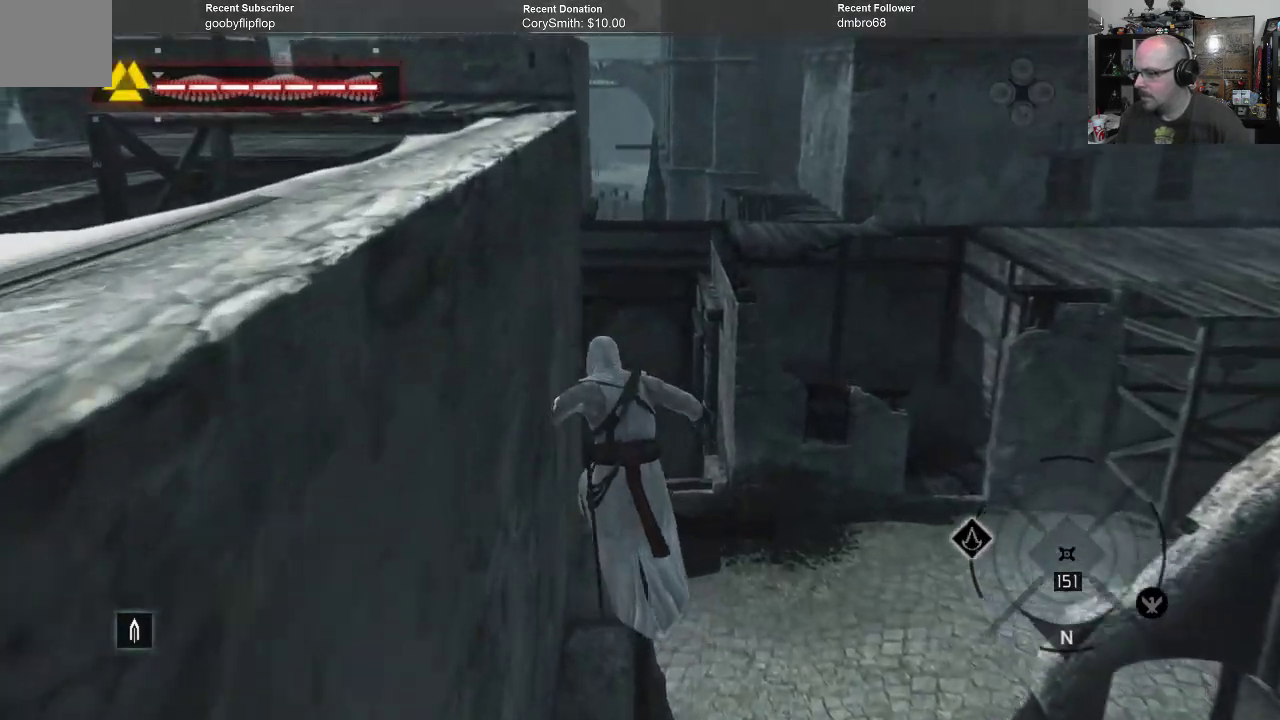
{"buttons": ["A", "R1"], "left_stick": "up", "right_stick": "center", "events": []}
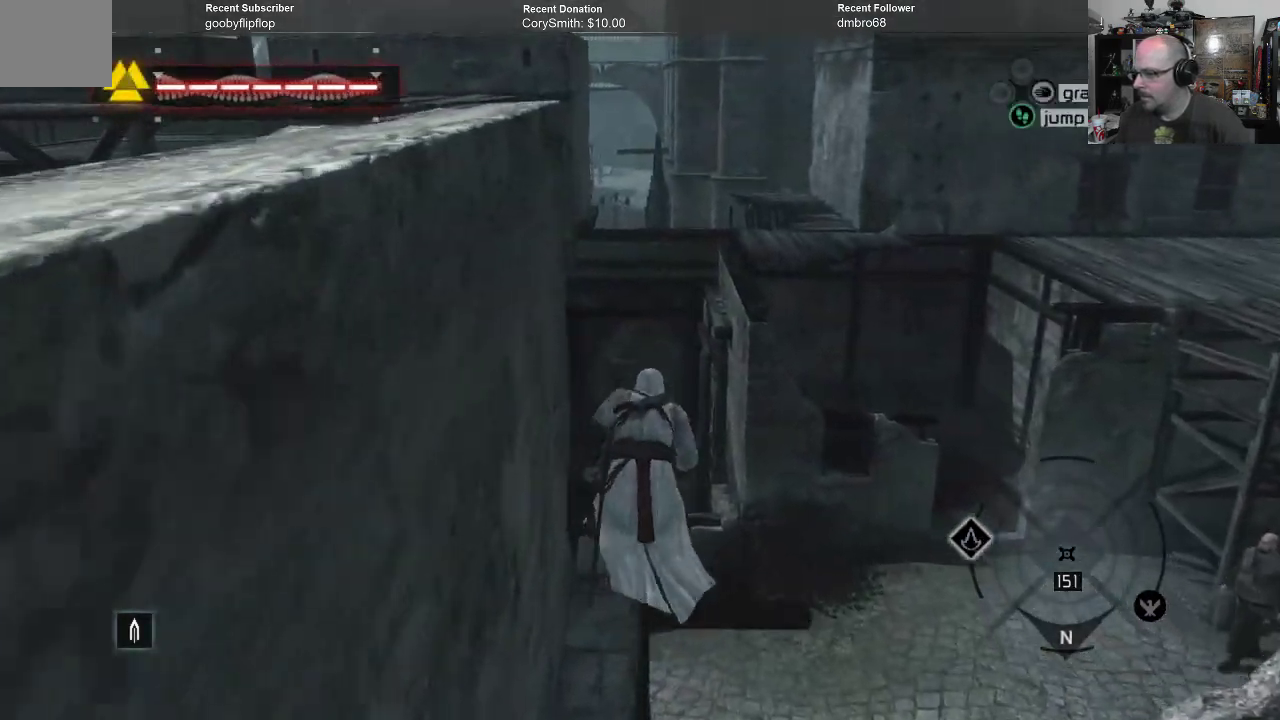
{"buttons": ["A", "R1"], "left_stick": "up", "right_stick": "center", "events": []}
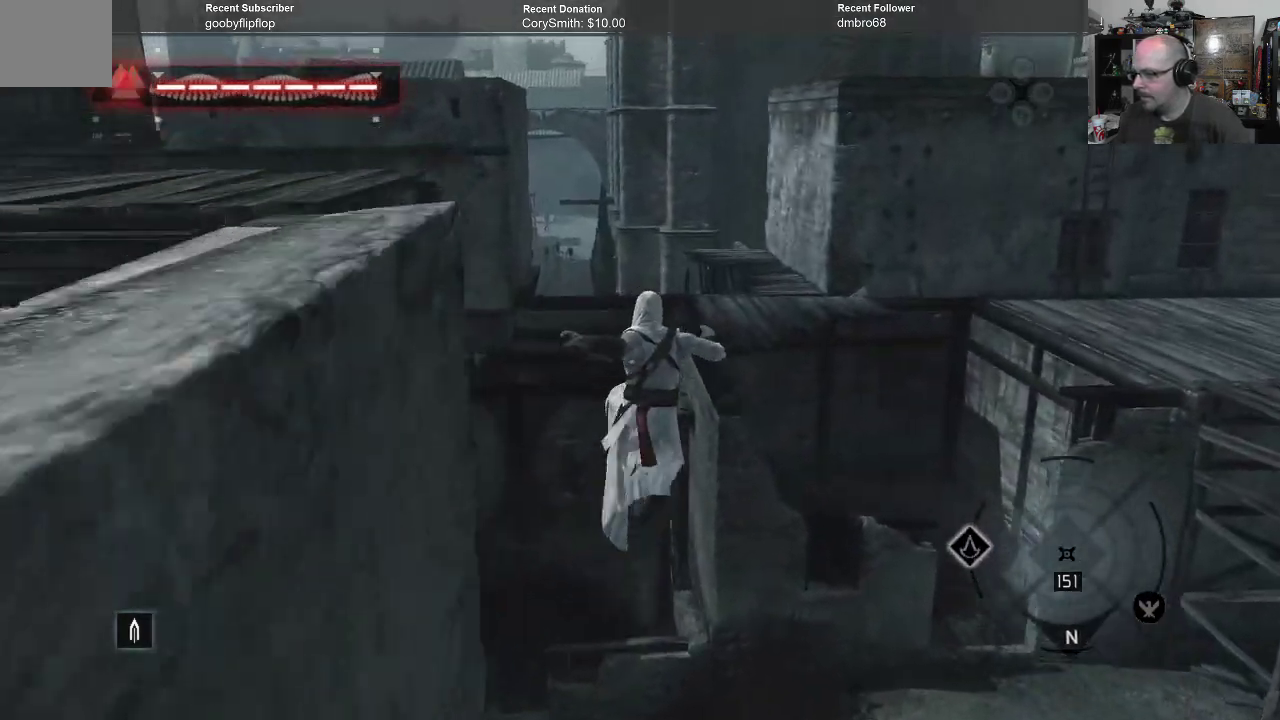
{"buttons": ["A", "R1"], "left_stick": "up", "right_stick": "center", "events": []}
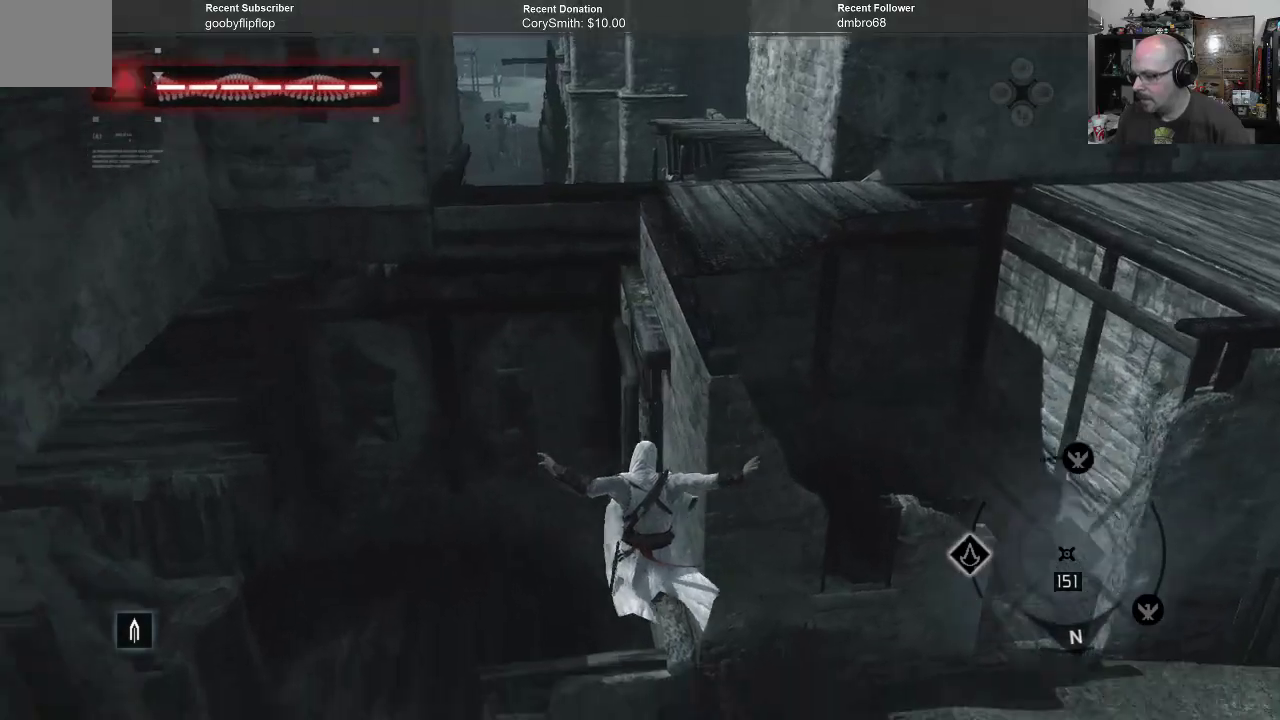
{"buttons": ["A", "R1"], "left_stick": "up", "right_stick": "center", "events": []}
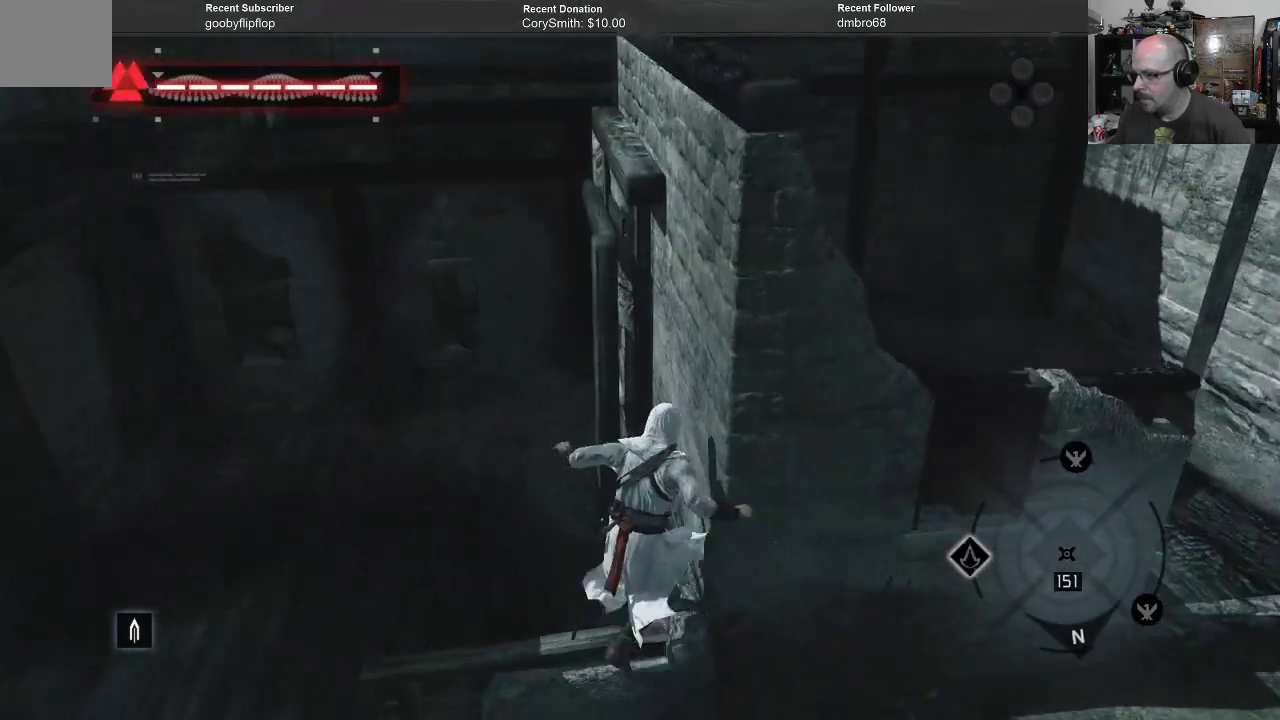
{"buttons": ["A", "R1"], "left_stick": "up", "right_stick": "center", "events": []}
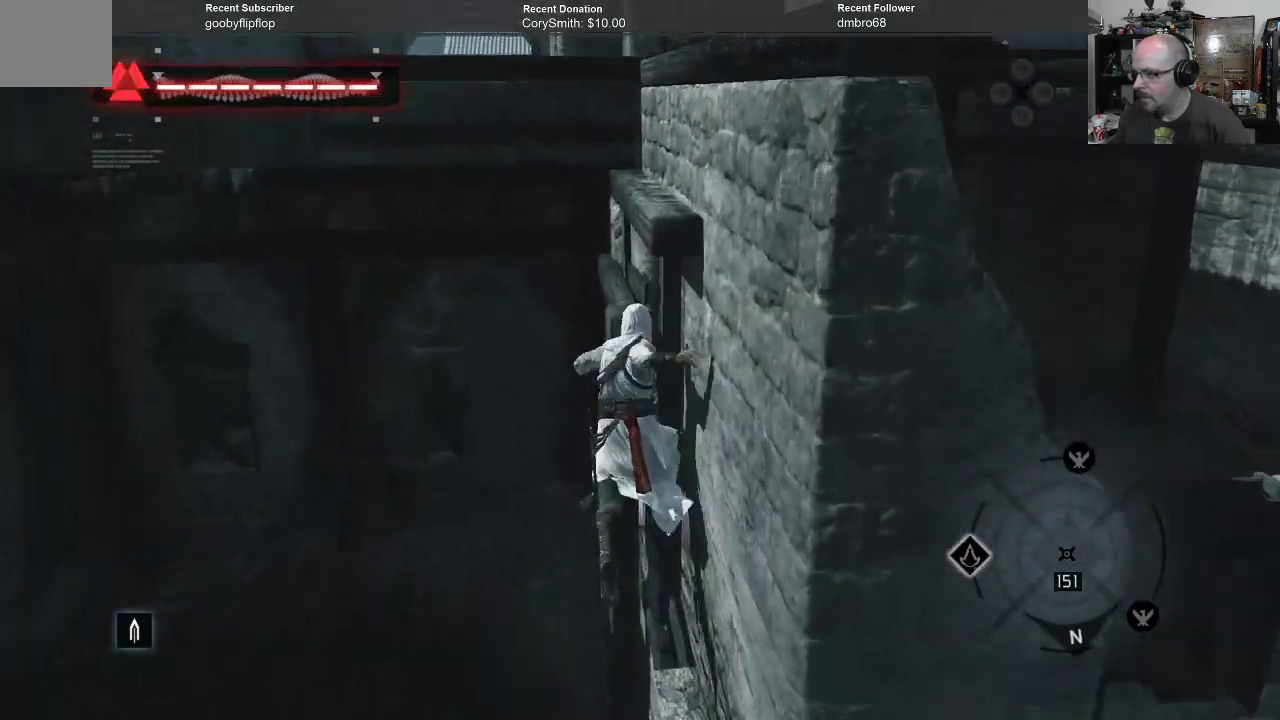
{"buttons": ["A", "R1"], "left_stick": "up", "right_stick": "center", "events": []}
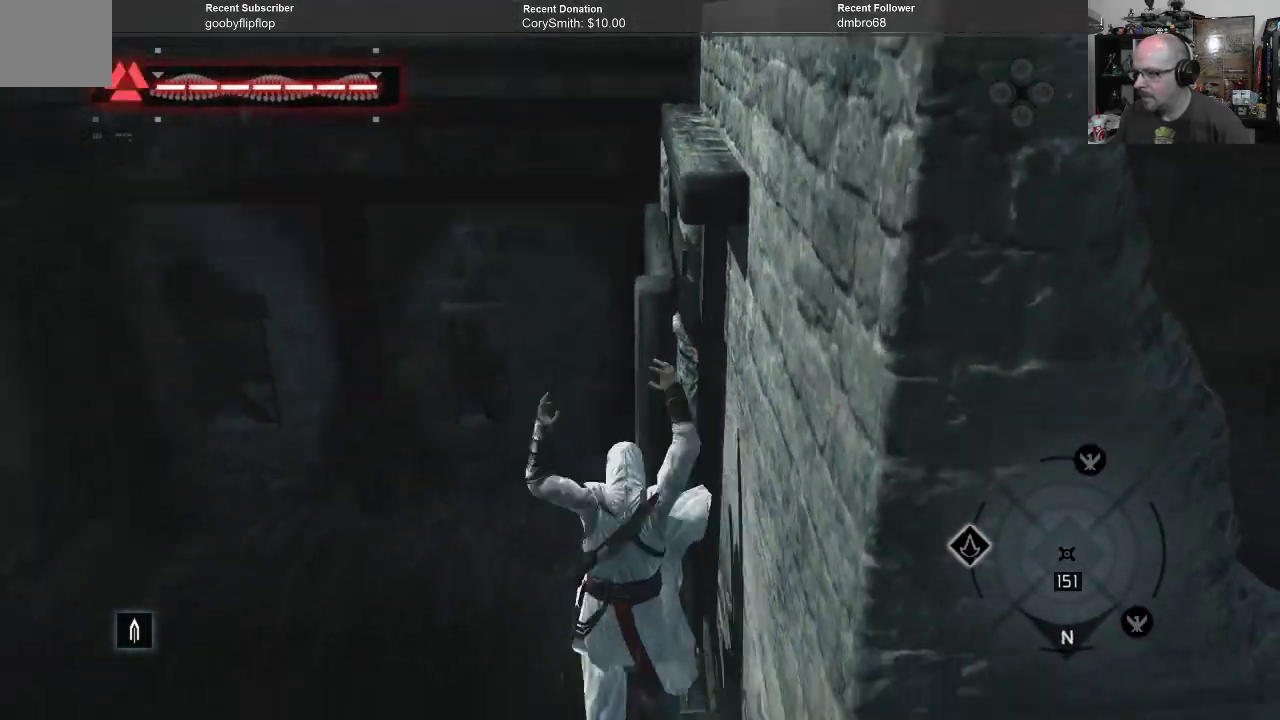
{"buttons": ["A", "R1"], "left_stick": "up-left", "right_stick": "center", "events": [[433, "left_stick", "up-left"]]}
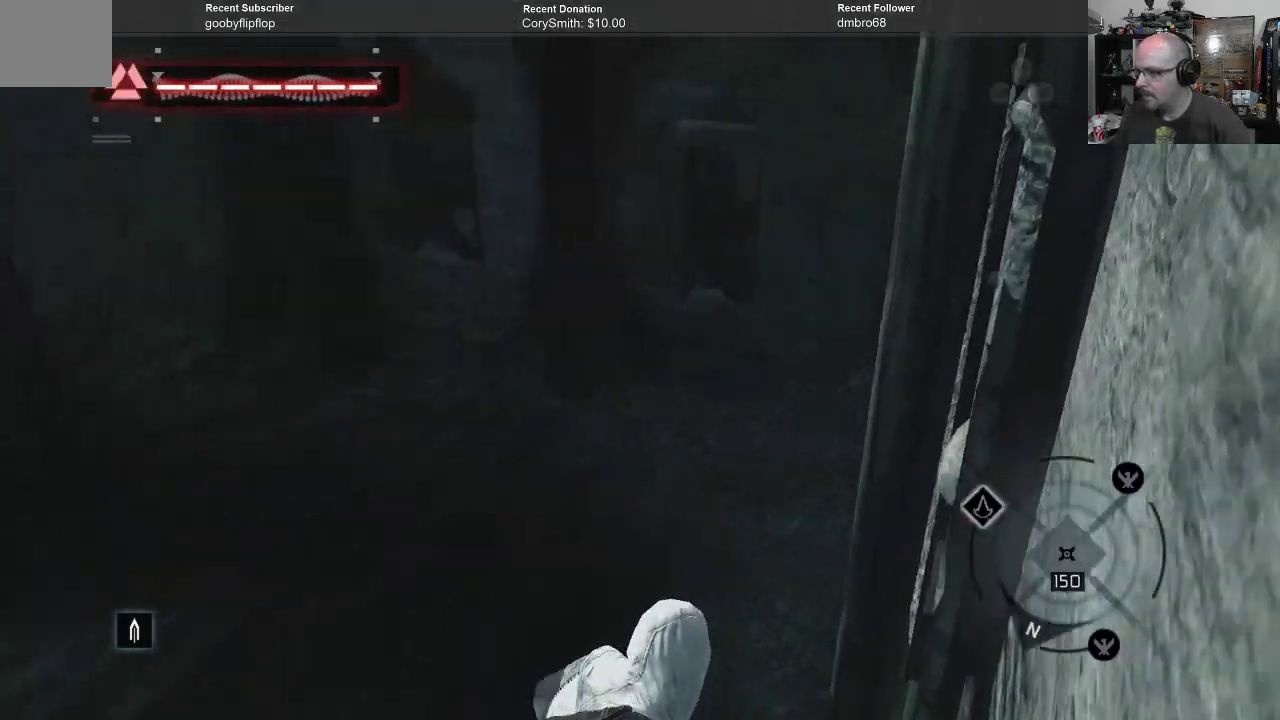
{"buttons": ["A", "R1"], "left_stick": "up", "right_stick": "center", "events": [[100, "left_stick", "up"]]}
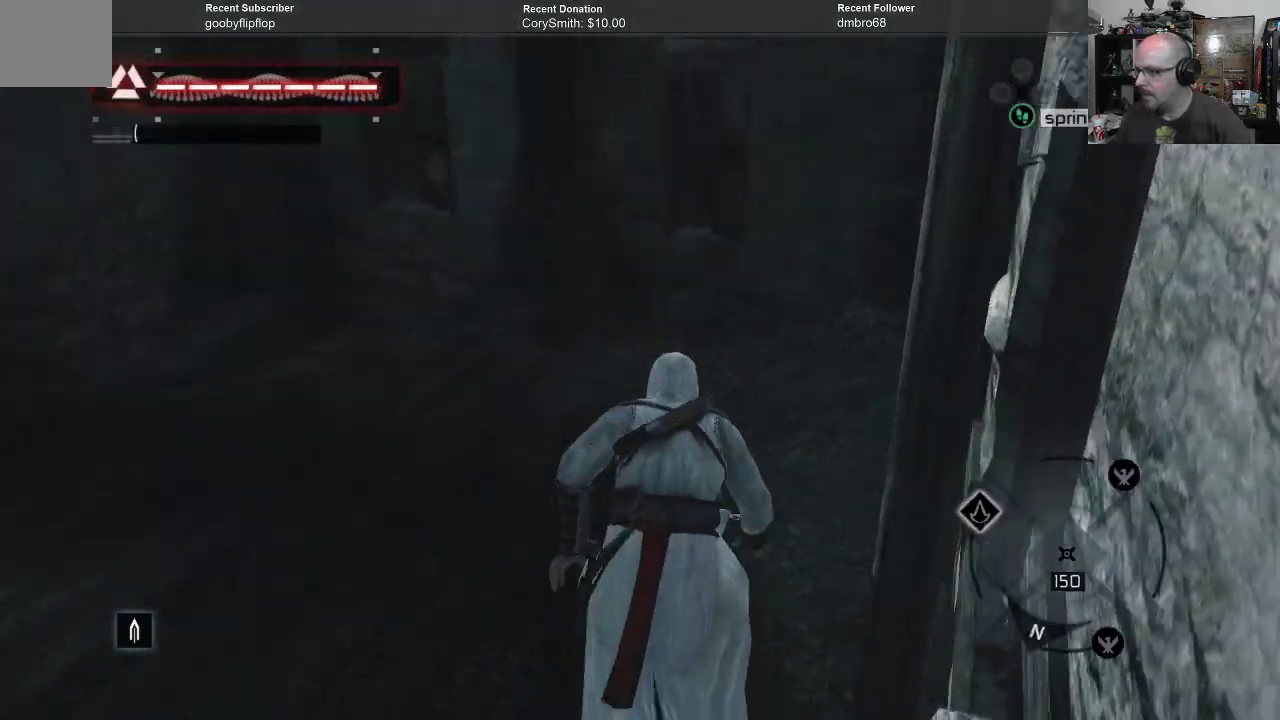
{"buttons": ["A", "R1"], "left_stick": "up", "right_stick": "center", "events": []}
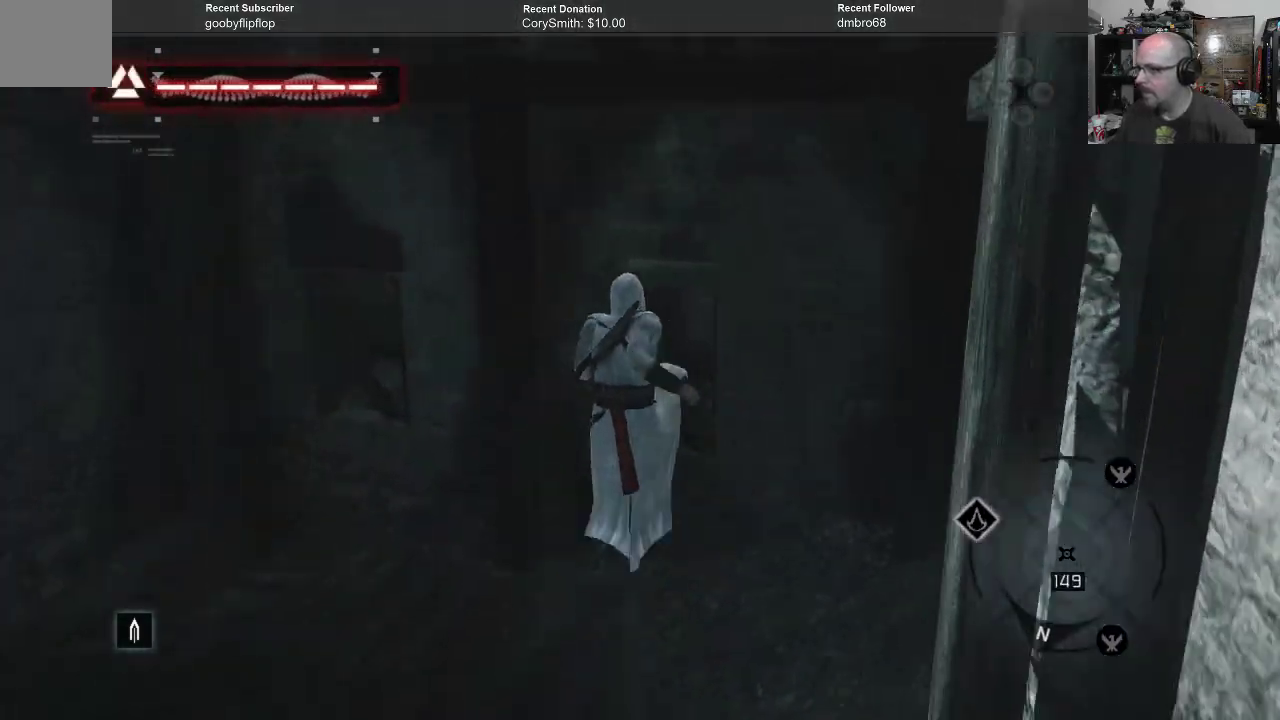
{"buttons": ["A", "R1"], "left_stick": "up", "right_stick": "center", "events": []}
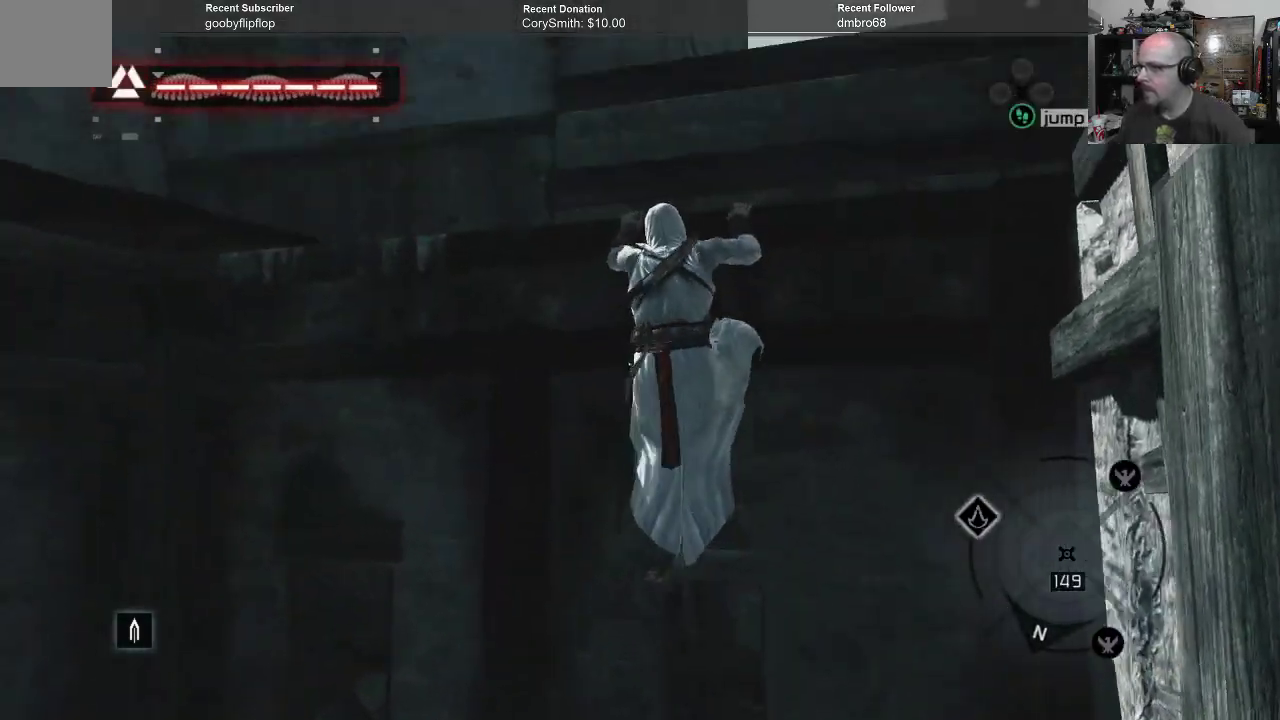
{"buttons": ["A", "R1"], "left_stick": "up-right", "right_stick": "center", "events": [[300, "left_stick", "up-right"]]}
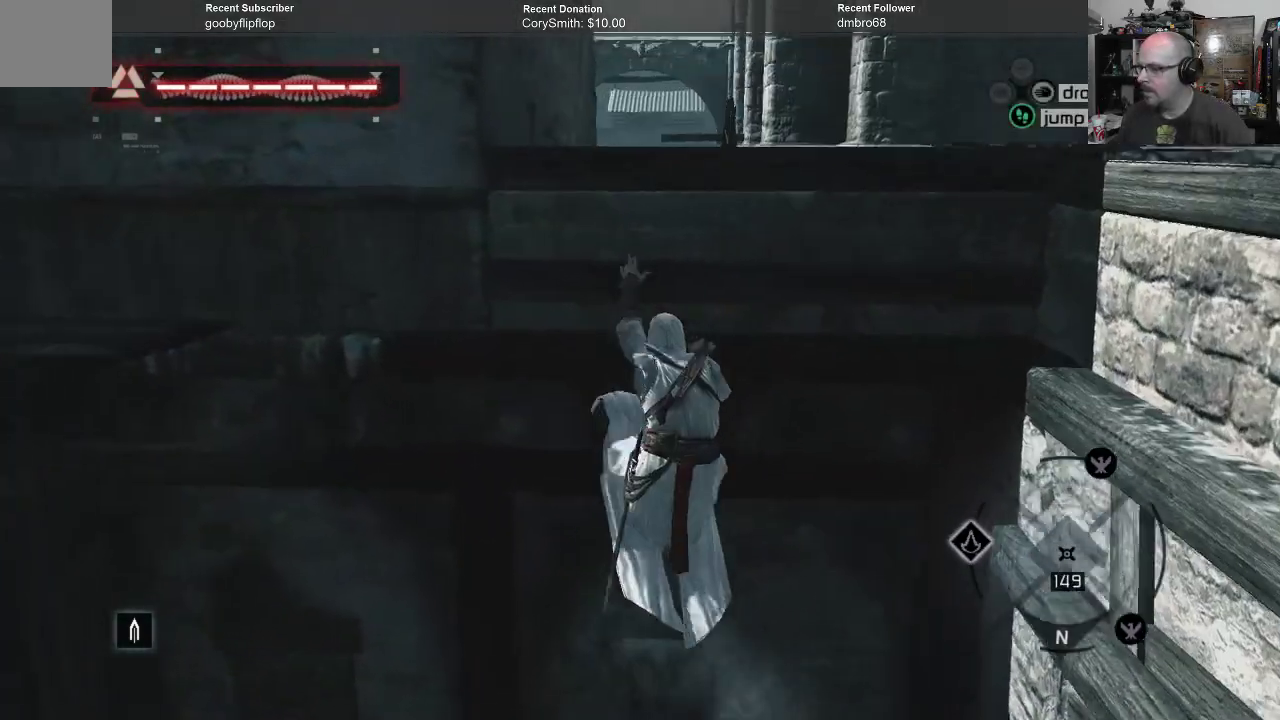
{"buttons": ["A", "R1"], "left_stick": "up-right", "right_stick": "center", "events": []}
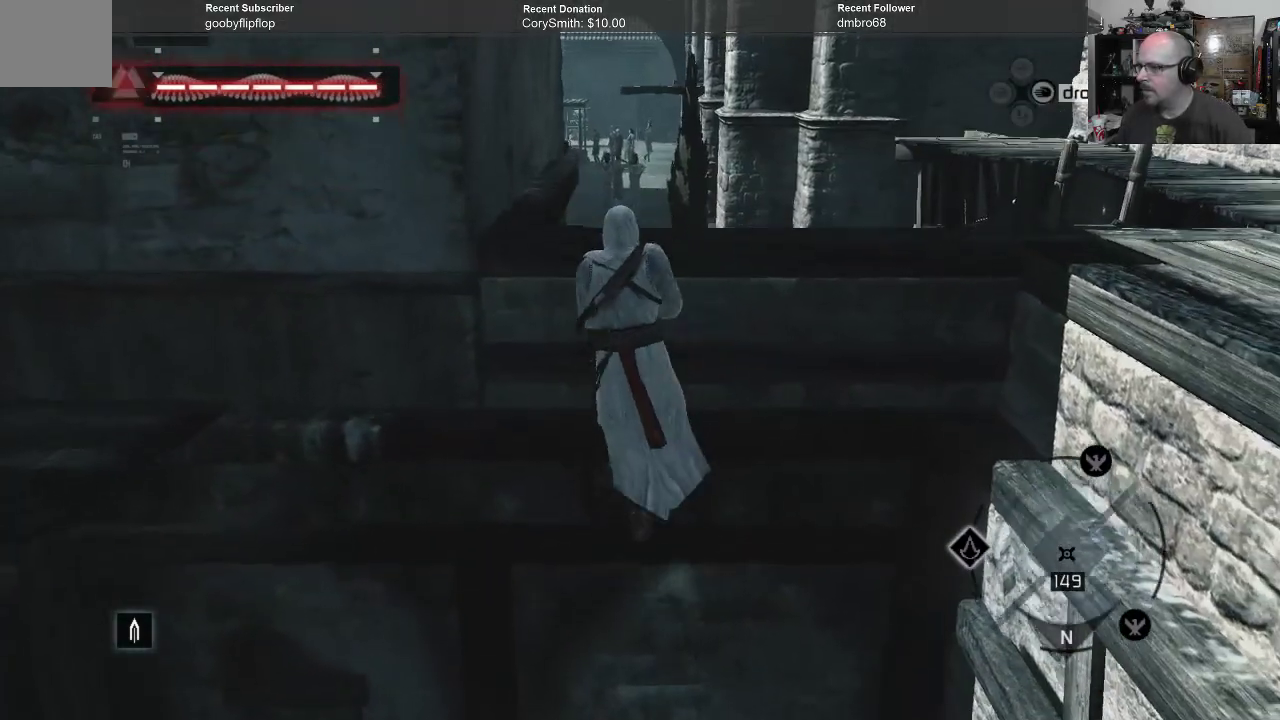
{"buttons": ["A", "R1"], "left_stick": "up", "right_stick": "center", "events": [[133, "left_stick", "up"]]}
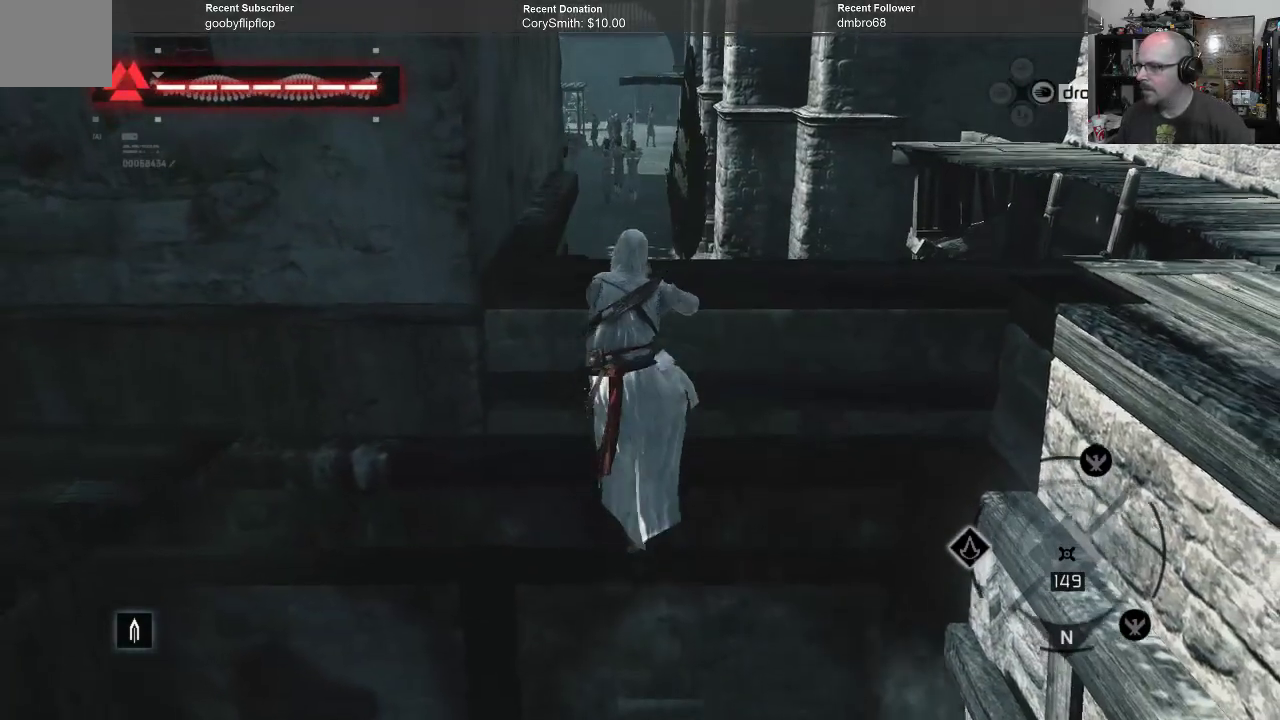
{"buttons": ["A", "R1"], "left_stick": "up", "right_stick": "center", "events": []}